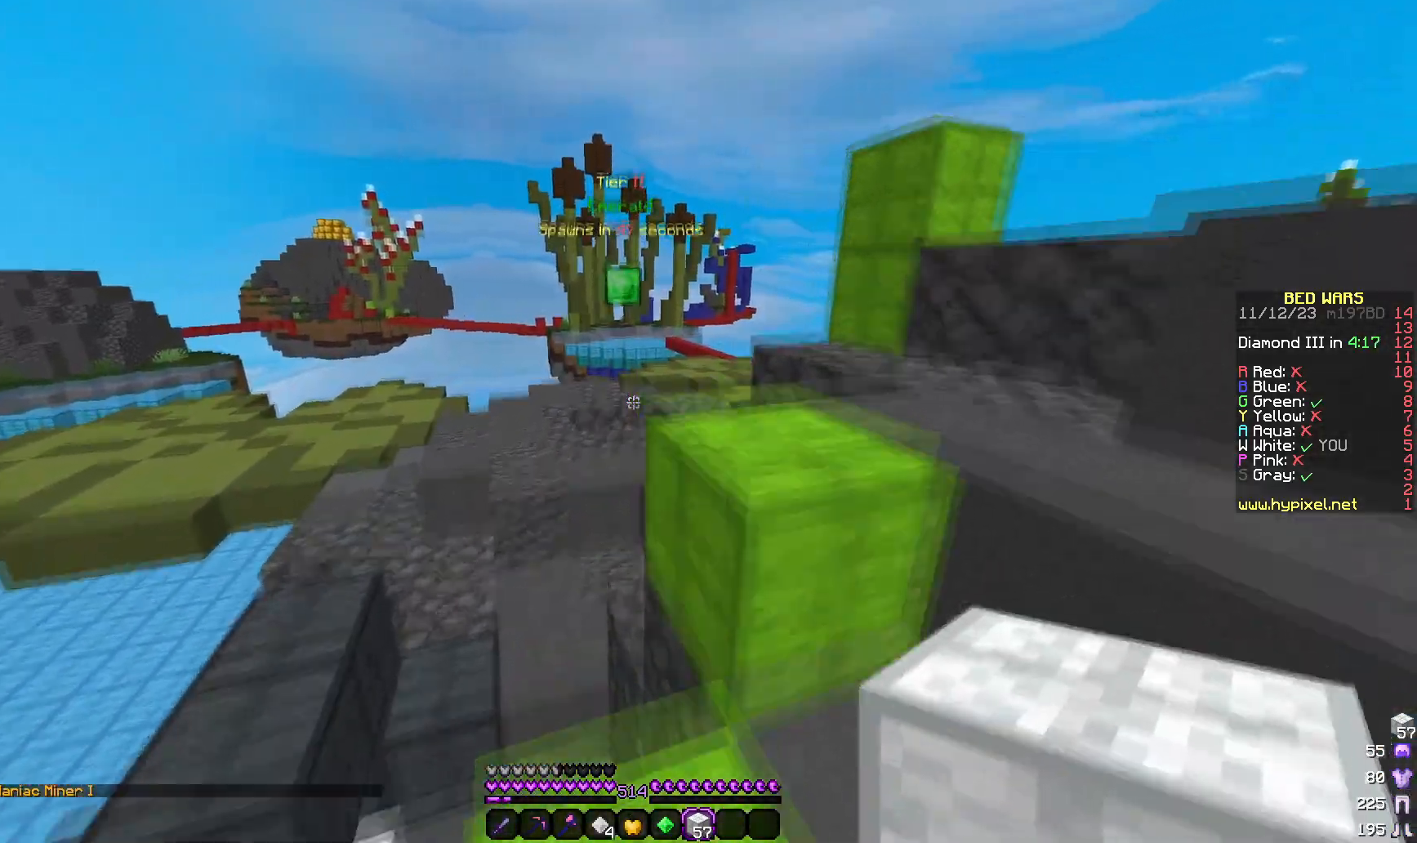
Gameplay with keyboard and mouse; each line is a JSON object with the keys and mouse buttons held at the frame after it. "events" lists presses ("down") and releases ("up") of "a", "d", "s", "w", "mouse_left" and "mouse_right" between this image and that frame as [ms after this image, input, new state], when the widget could be followed in between. "mouse_left", "mouse_right" = the "left", "right" buttons of the "mouse" list. No other keys are recorded. Fast repeated clicks can show as one long hold. Mouse movement is not recorded.
{"keys": ["w"], "mouse": [], "events": []}
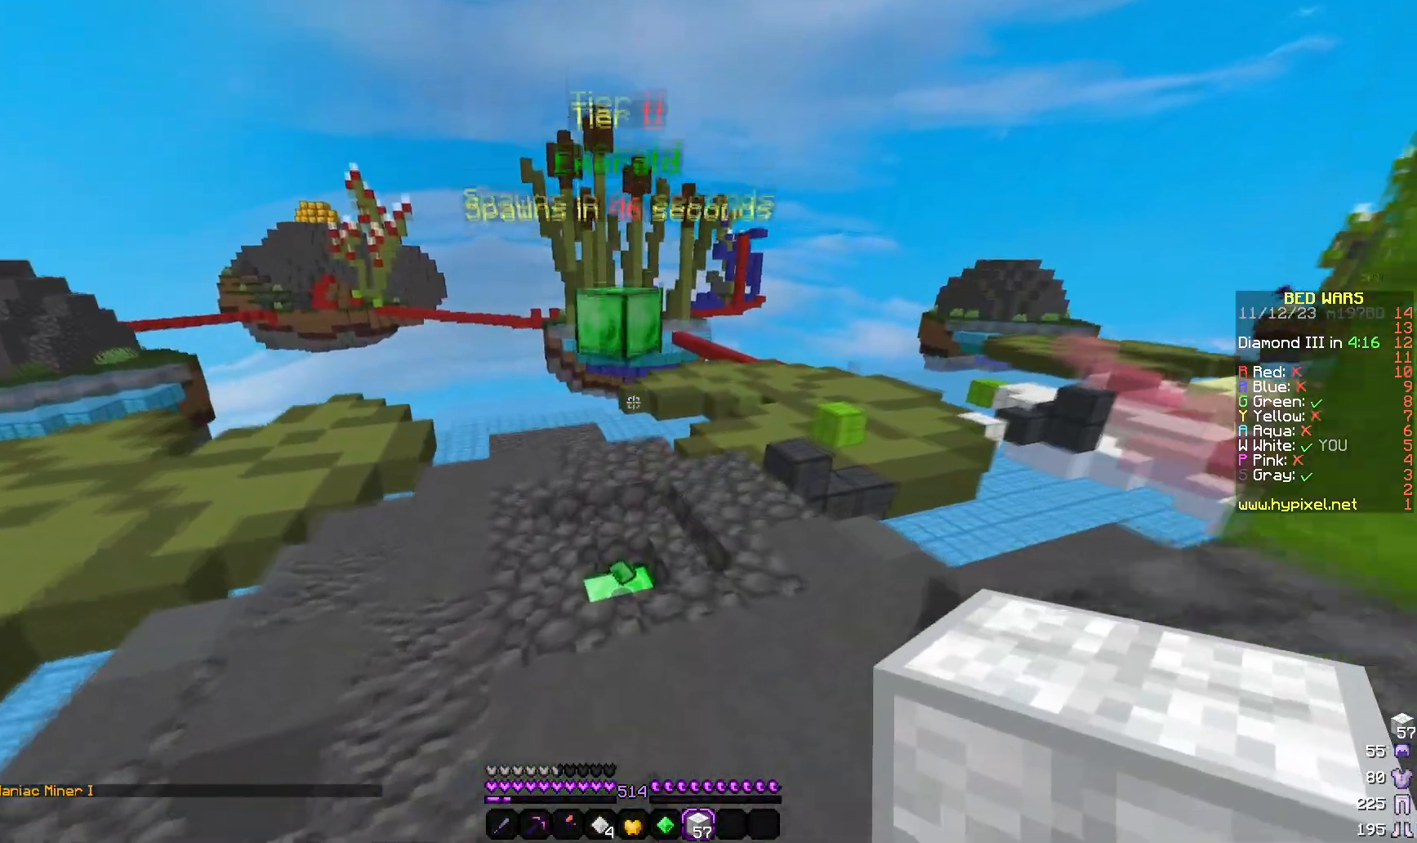
{"keys": ["w"], "mouse": [], "events": [[333, "a", "down"], [483, "a", "up"]]}
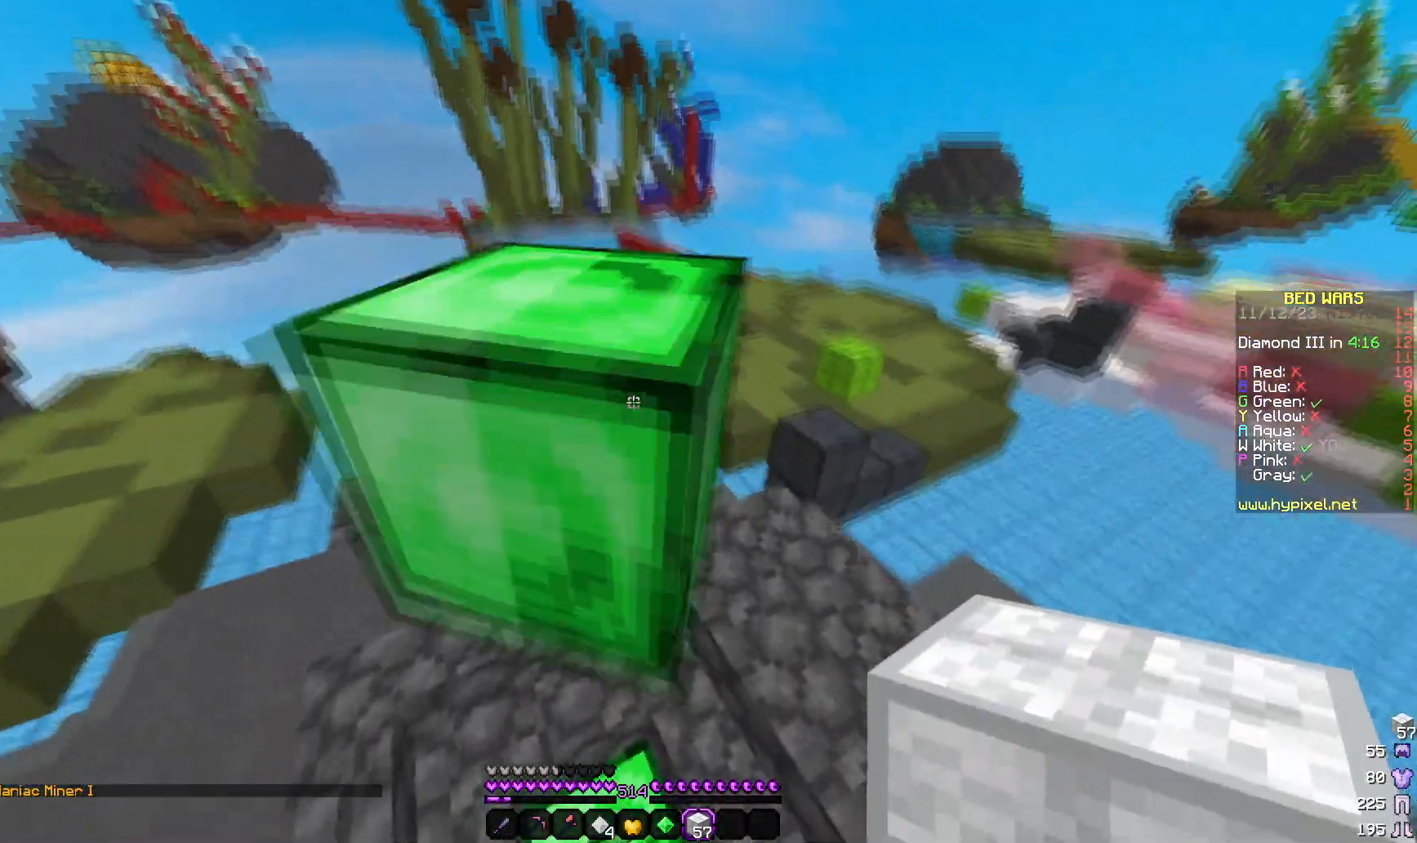
{"keys": ["d", "s"], "mouse": [], "events": [[50, "d", "down"], [133, "w", "up"], [250, "s", "down"]]}
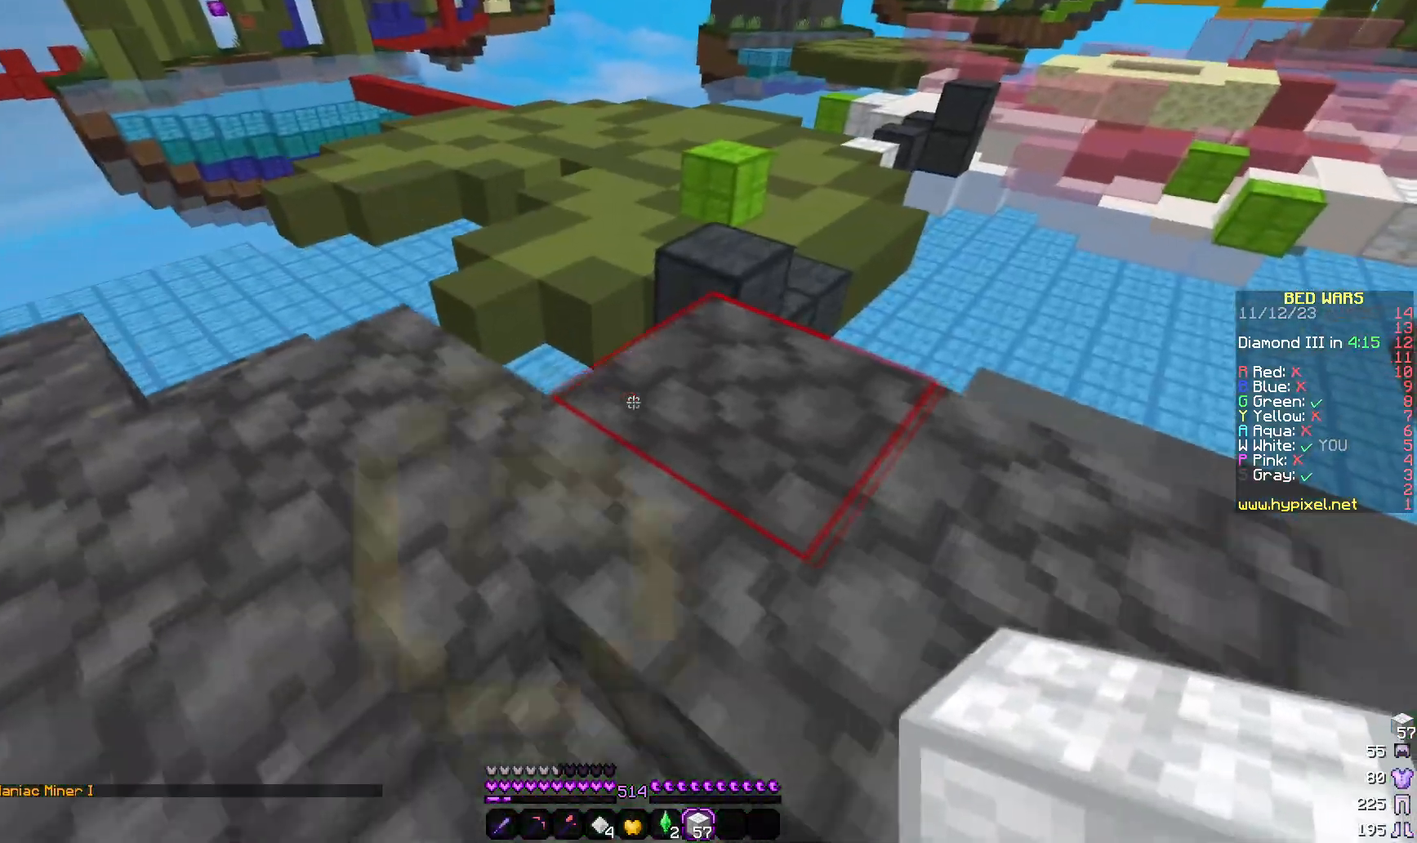
{"keys": ["w"], "mouse": [], "events": [[67, "d", "up"], [167, "a", "down"], [233, "s", "up"], [283, "w", "down"], [383, "a", "up"]]}
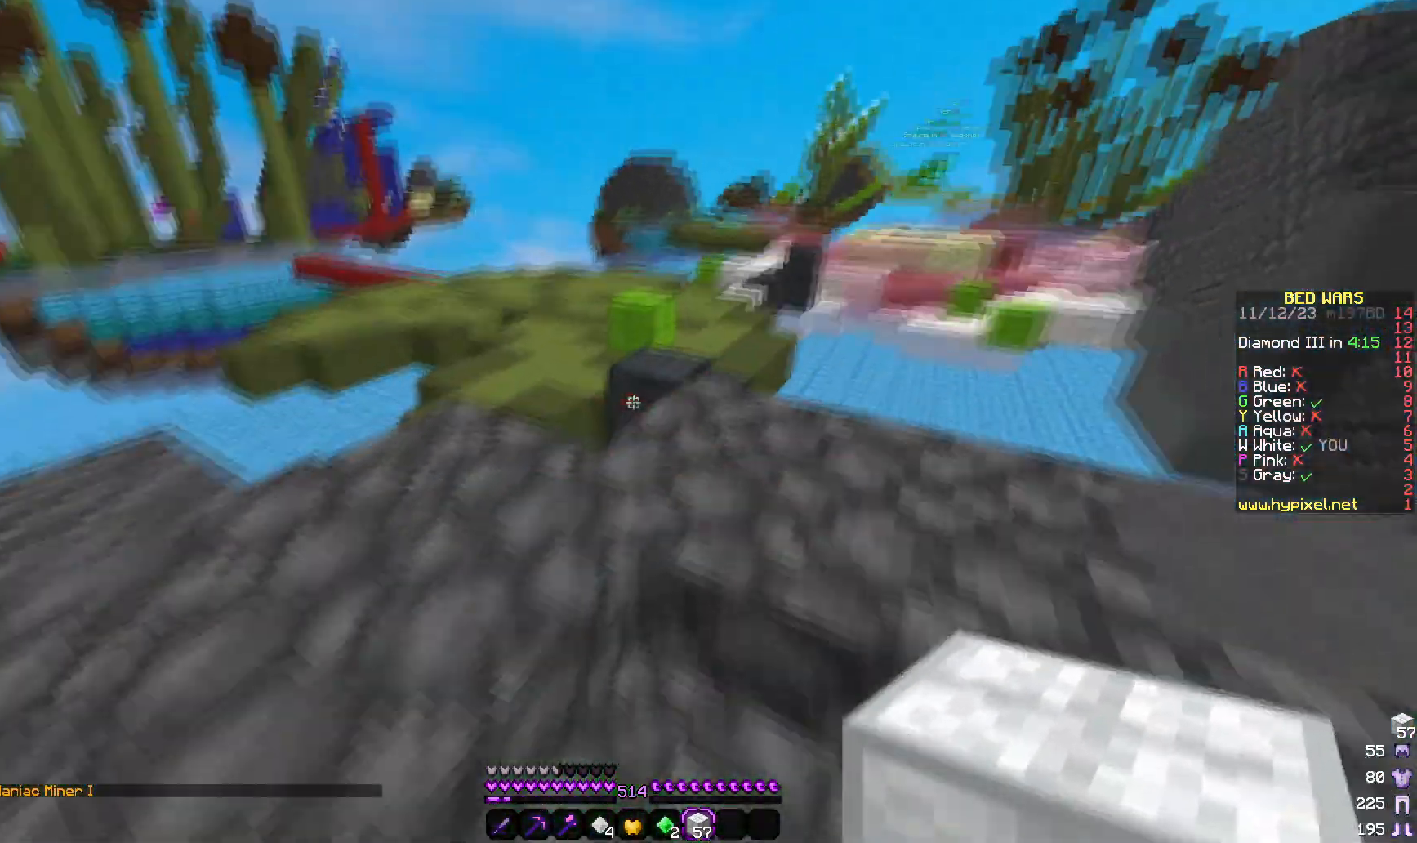
{"keys": ["w"], "mouse": [], "events": []}
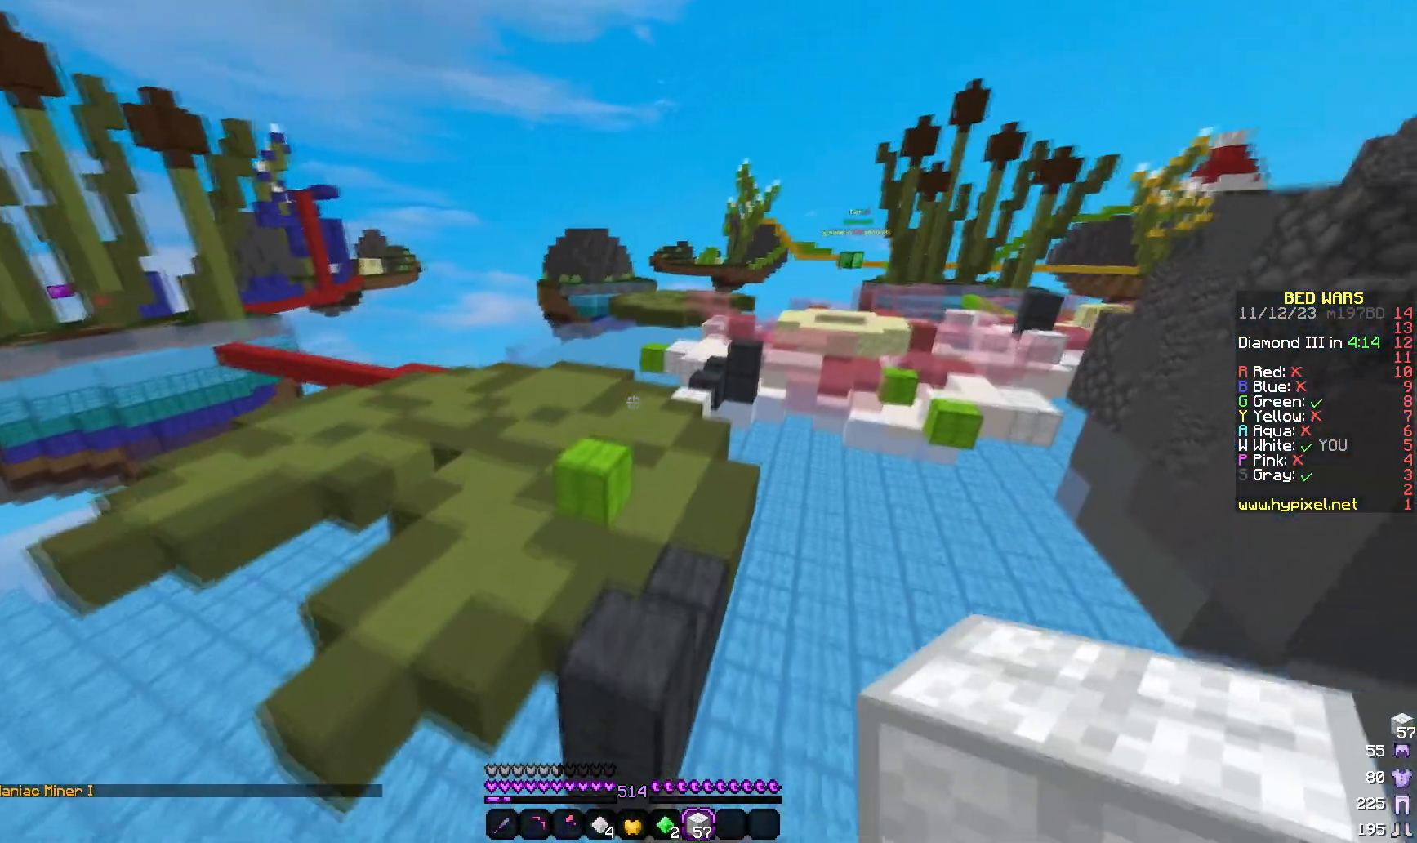
{"keys": ["w"], "mouse": [], "events": []}
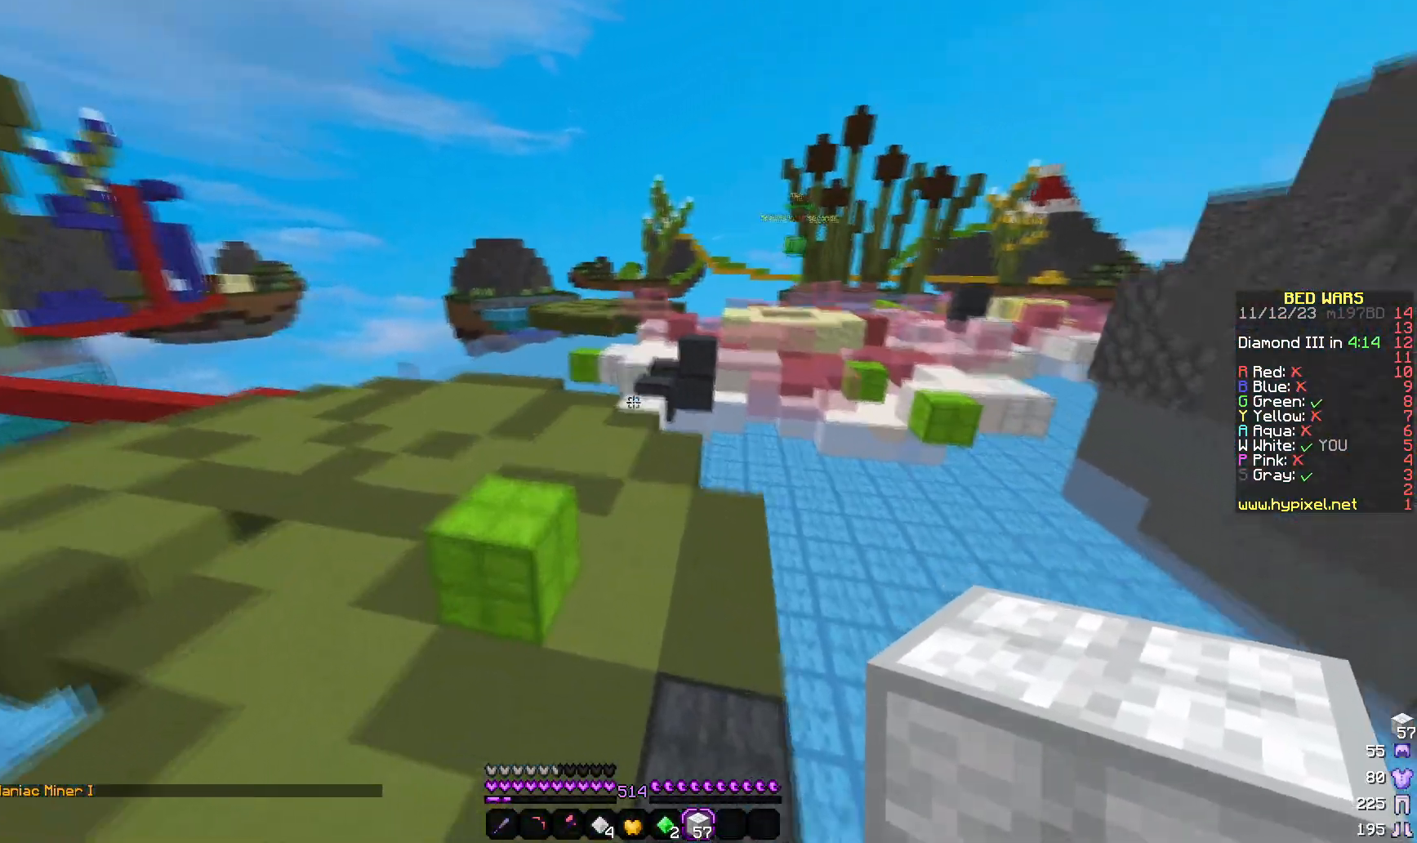
{"keys": ["w"], "mouse": [], "events": []}
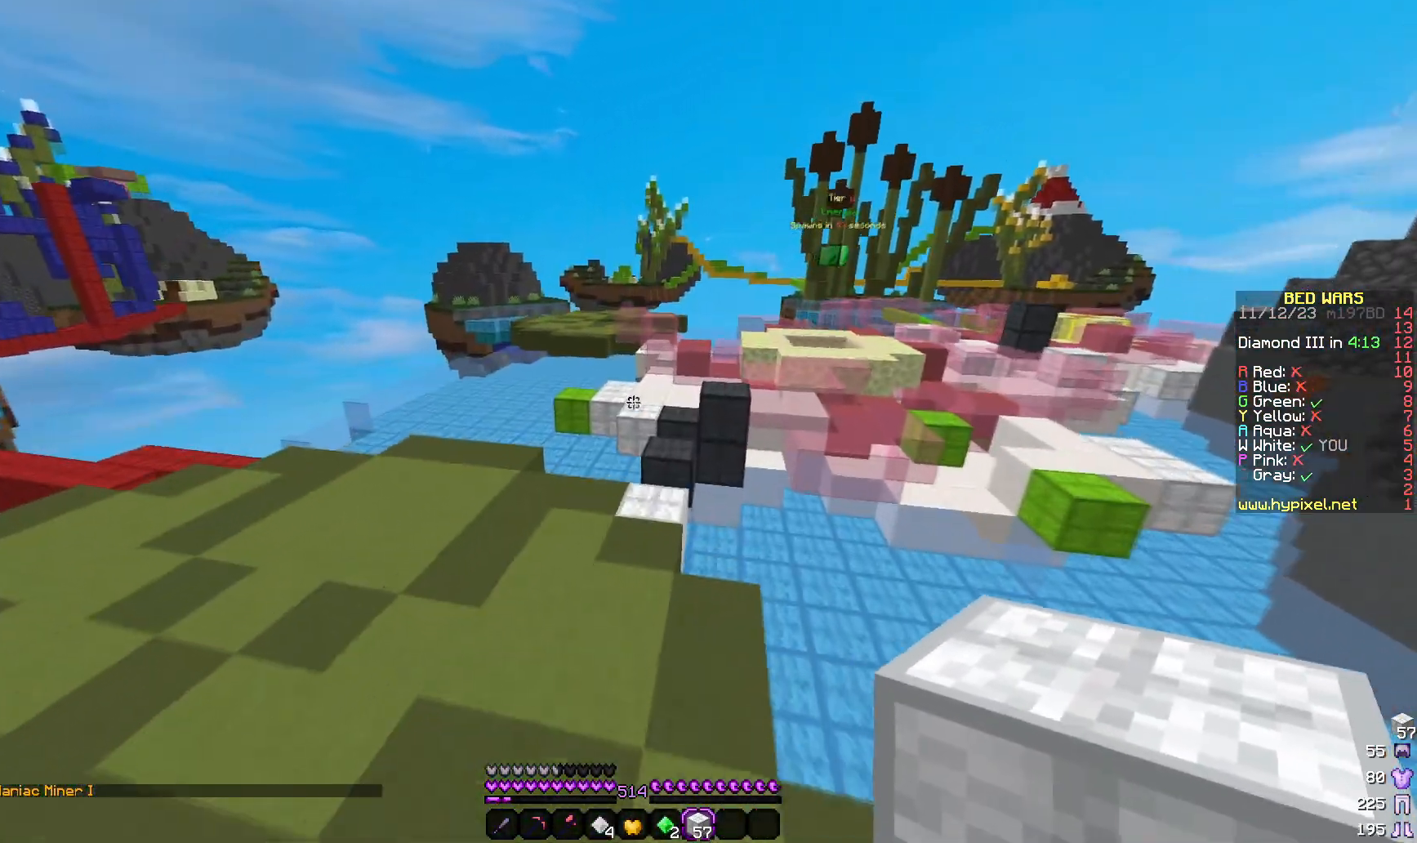
{"keys": ["w"], "mouse": ["left"], "events": [[250, "mouse_left", "down"]]}
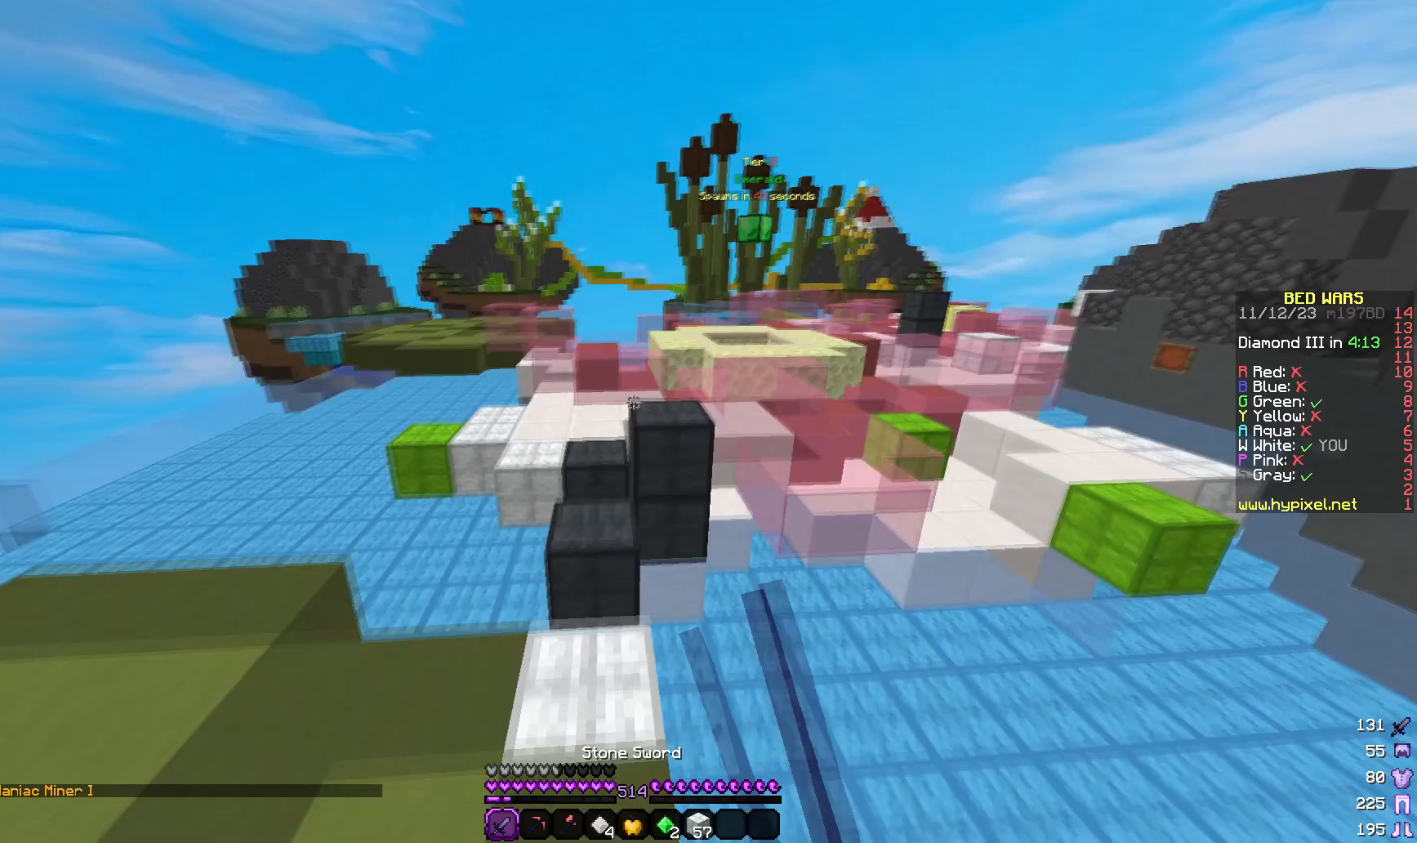
{"keys": ["w"], "mouse": ["left"], "events": []}
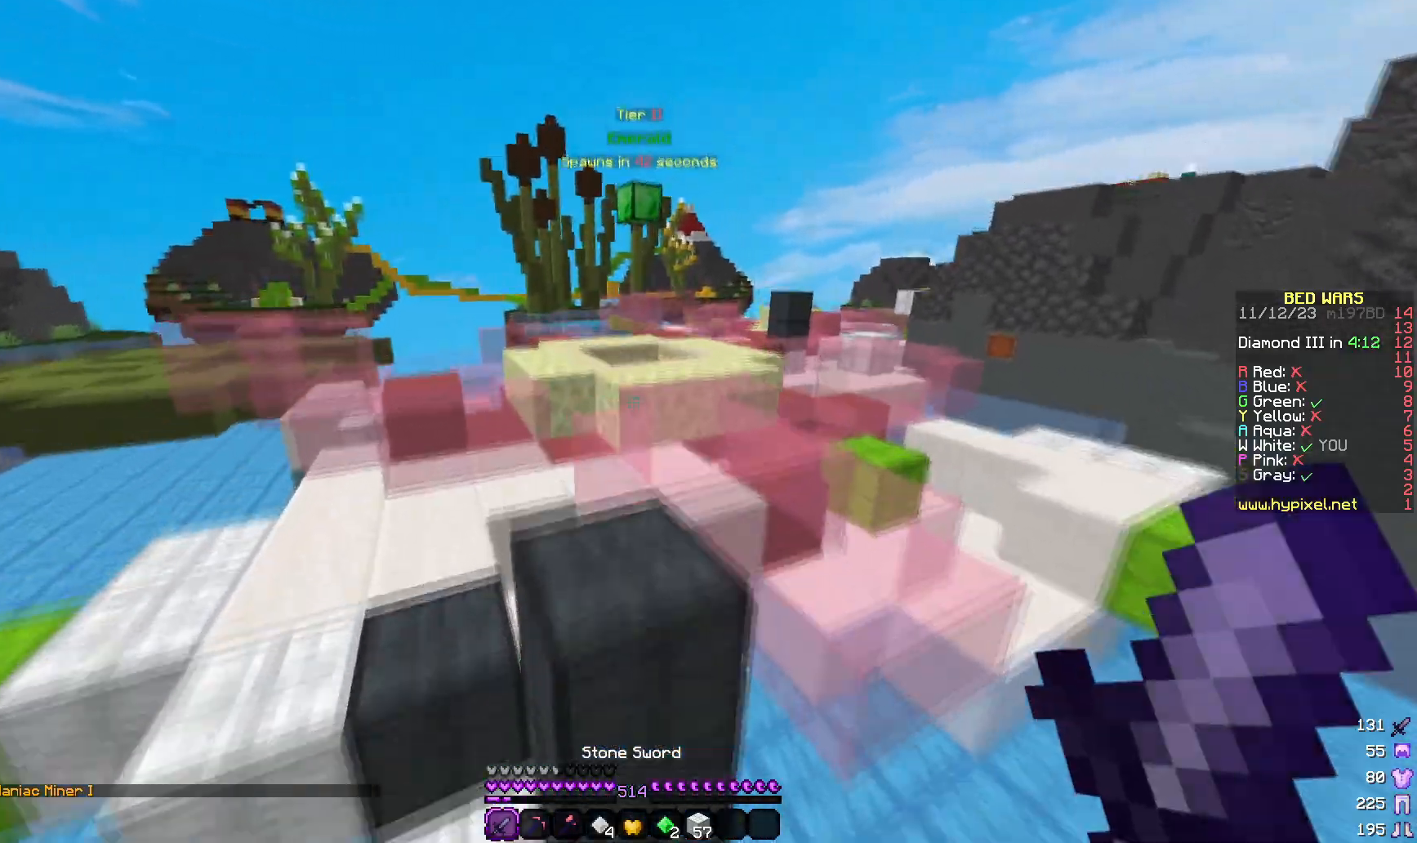
{"keys": ["w"], "mouse": [], "events": [[317, "mouse_left", "up"]]}
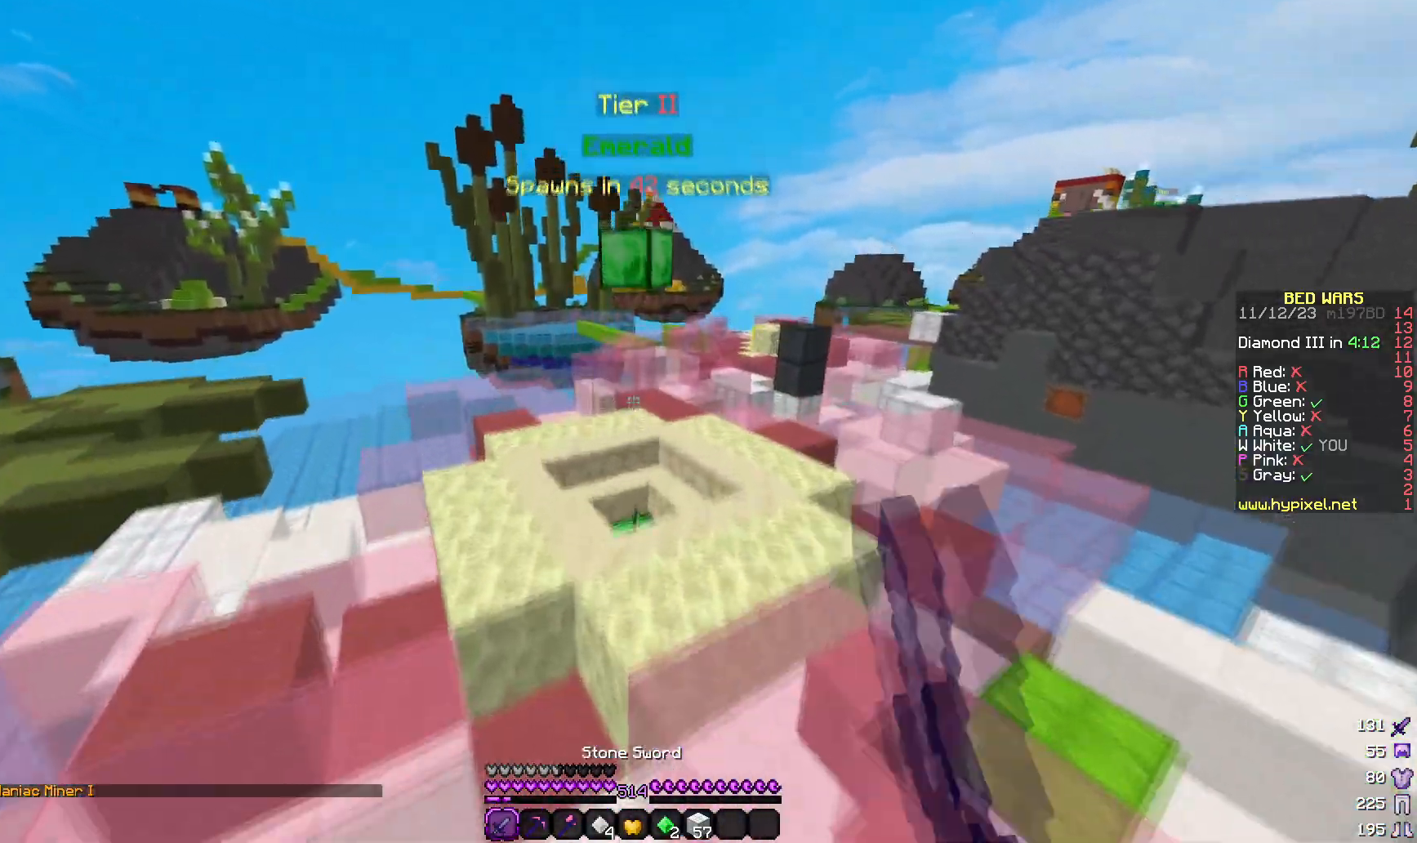
{"keys": ["w"], "mouse": [], "events": []}
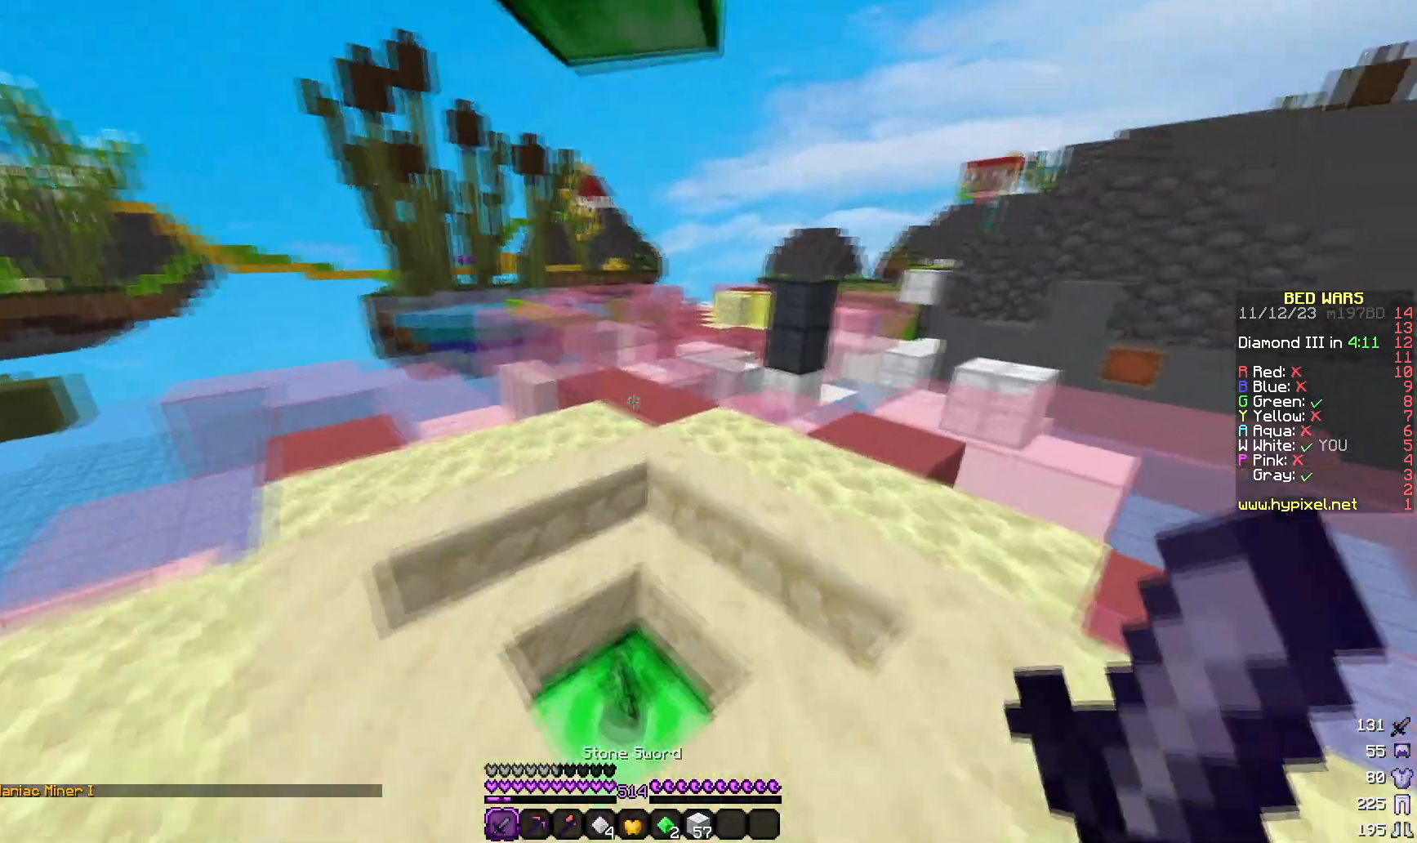
{"keys": ["w"], "mouse": [], "events": []}
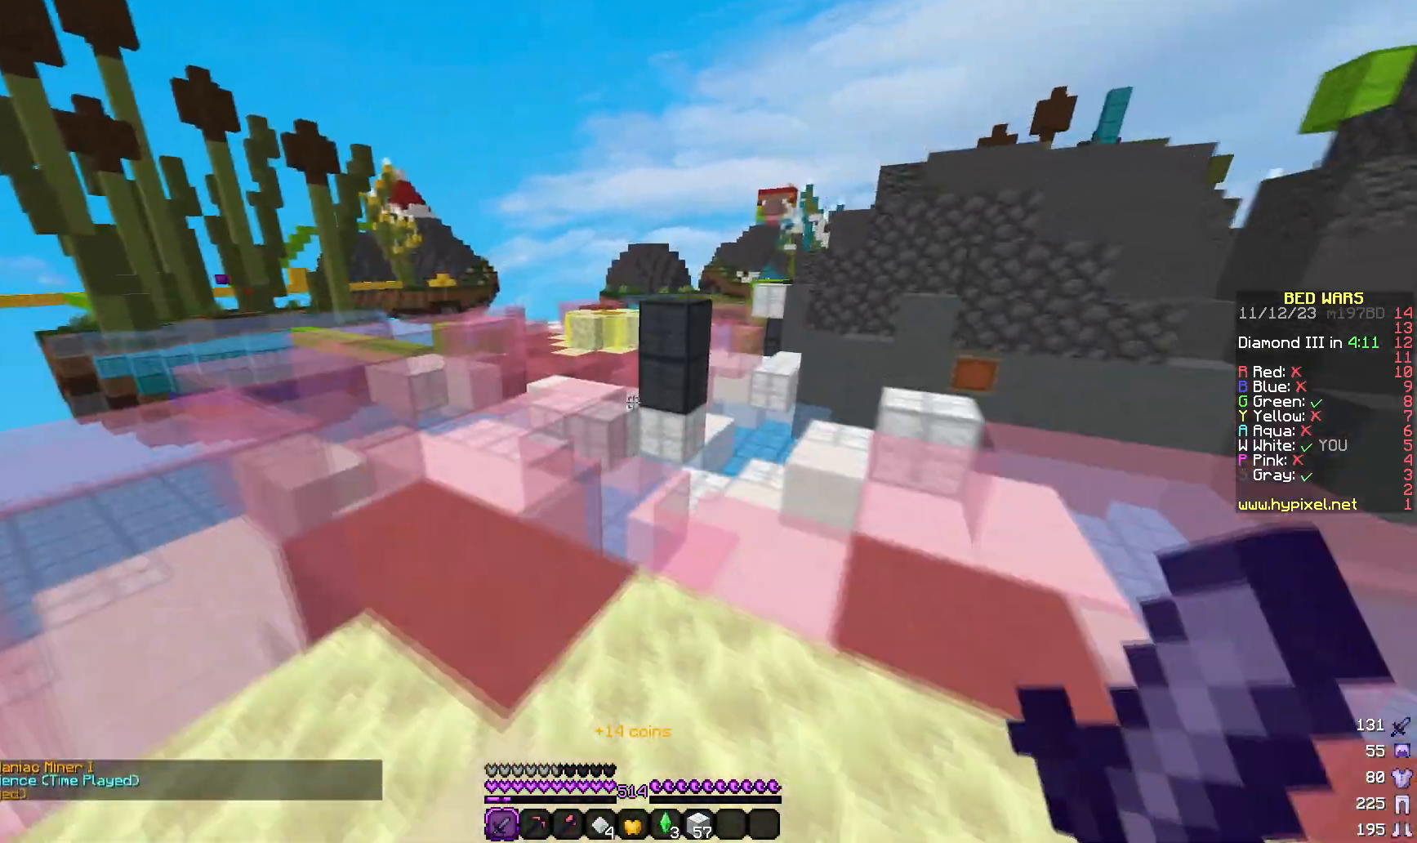
{"keys": ["w"], "mouse": [], "events": []}
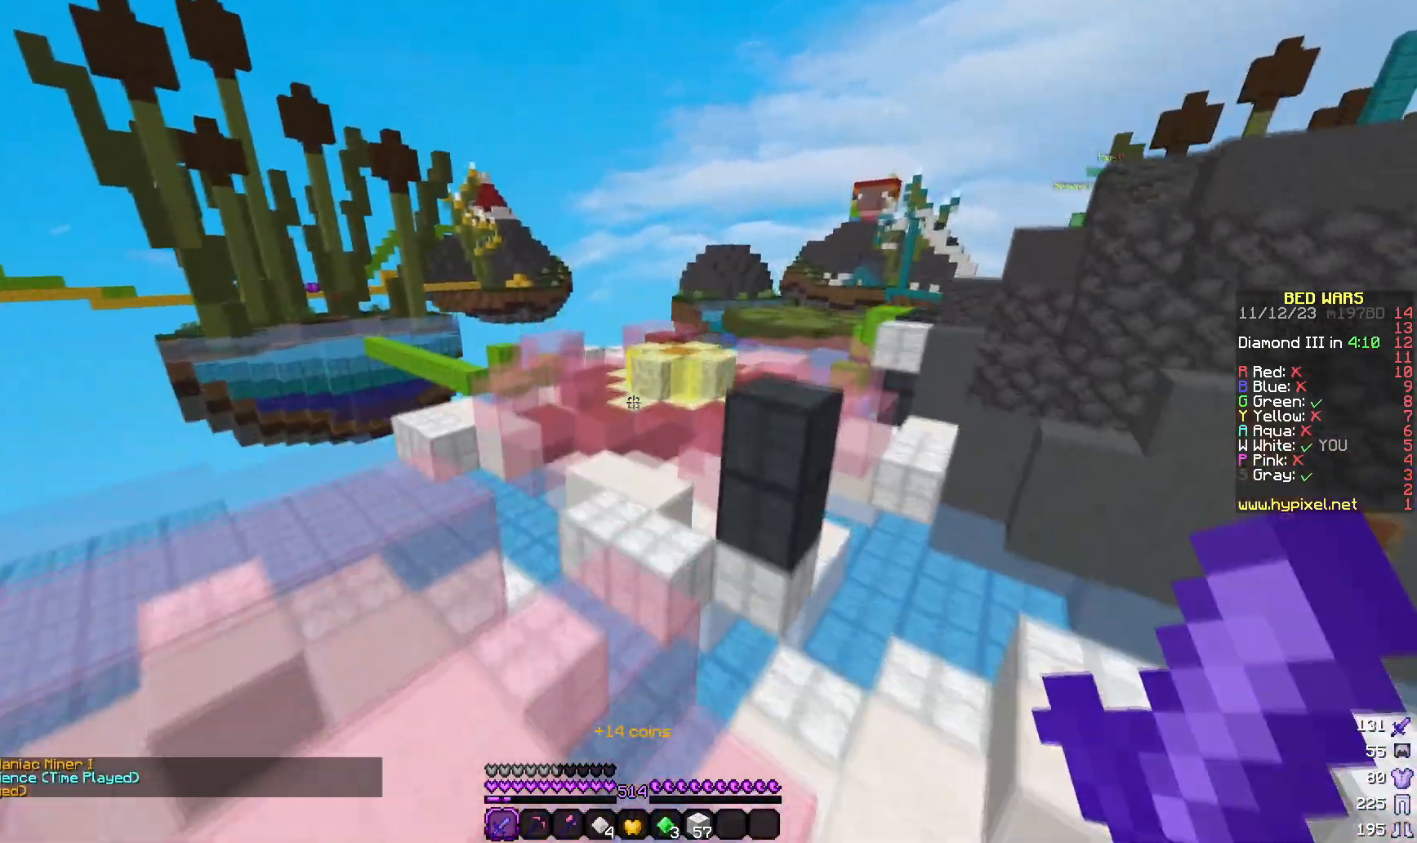
{"keys": ["w"], "mouse": [], "events": []}
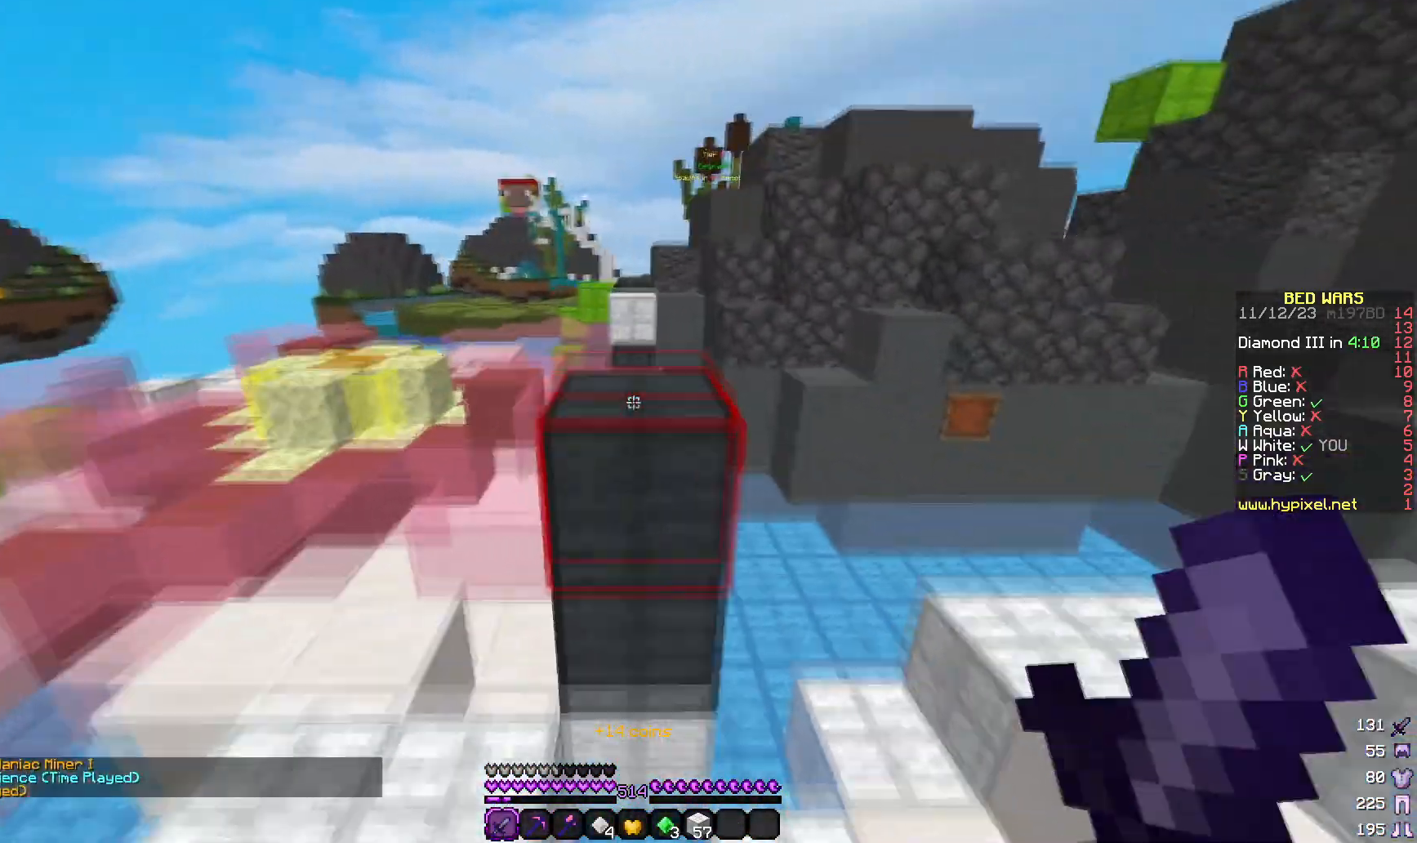
{"keys": ["w"], "mouse": [], "events": []}
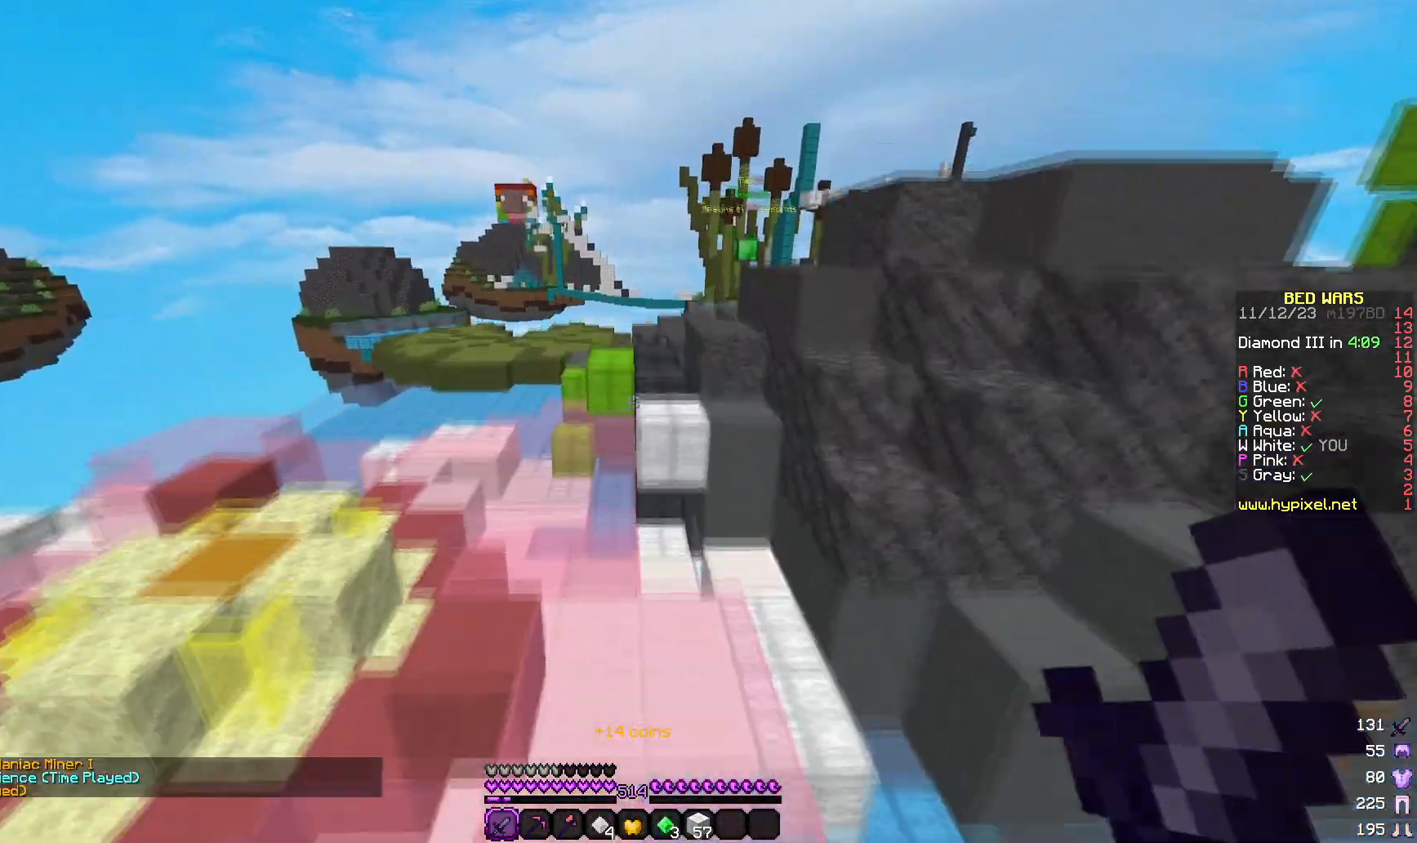
{"keys": ["w"], "mouse": [], "events": [[200, "a", "down"], [450, "a", "up"]]}
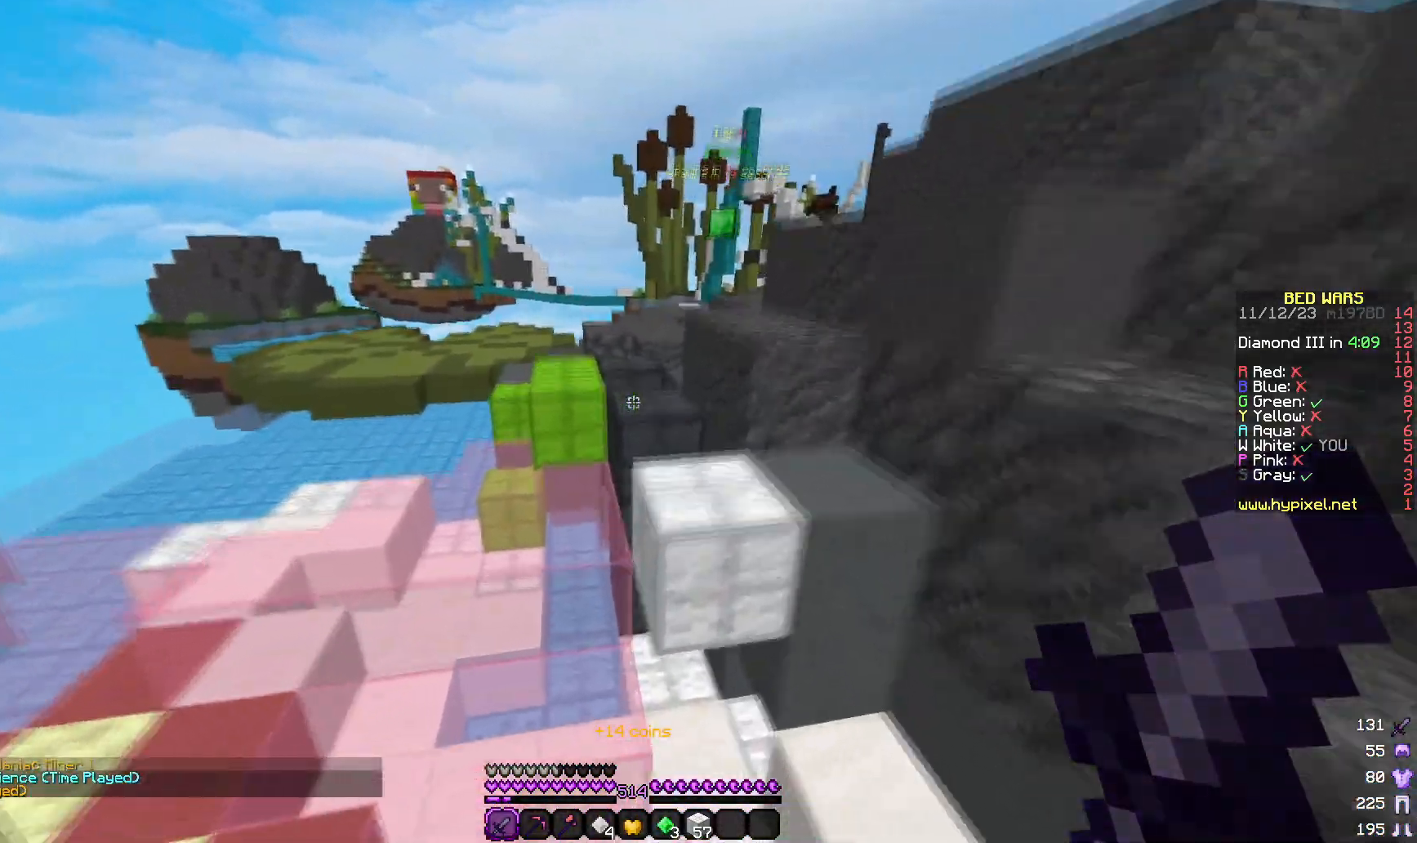
{"keys": ["w"], "mouse": [], "events": []}
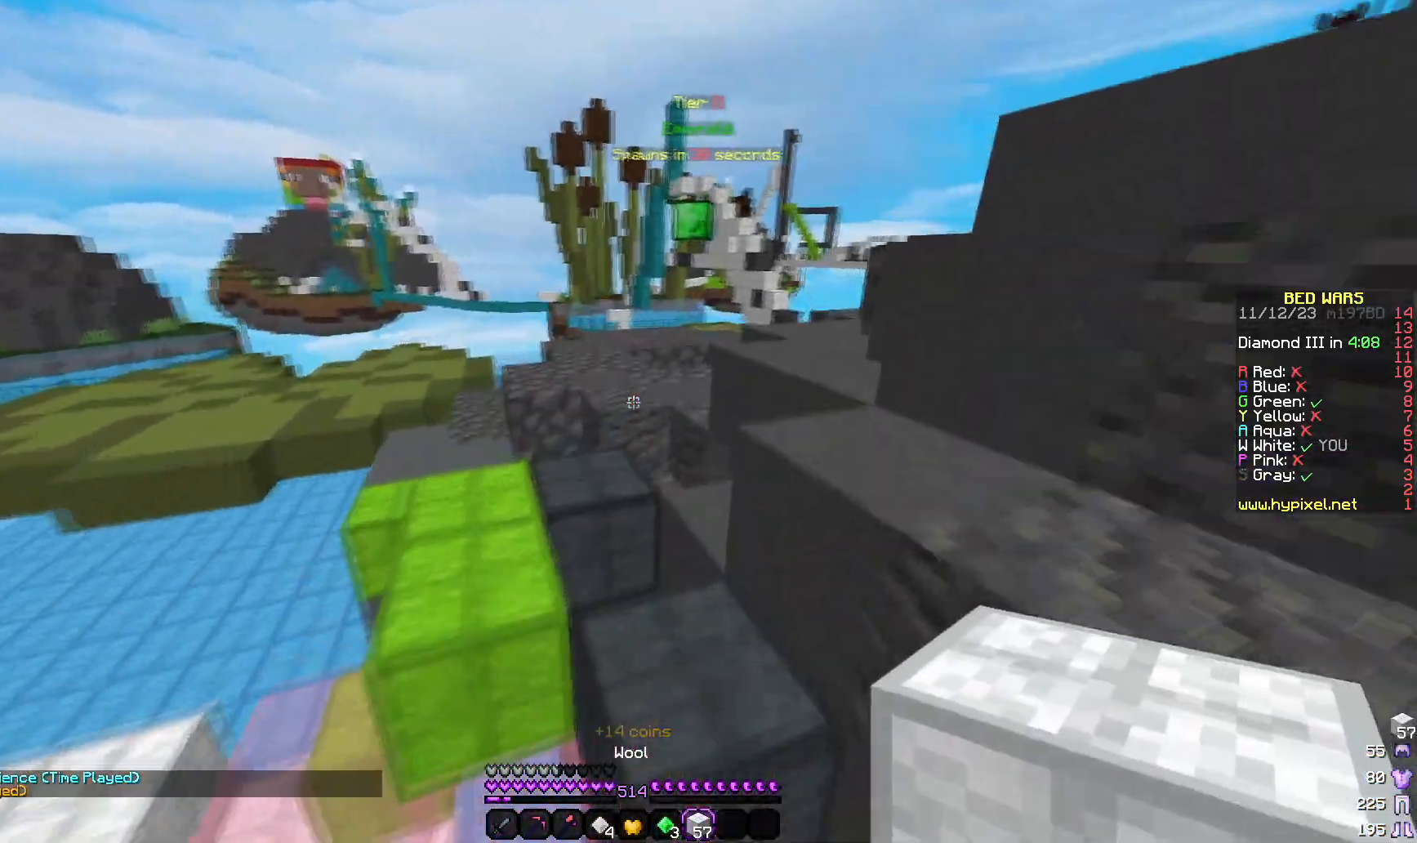
{"keys": ["w"], "mouse": [], "events": []}
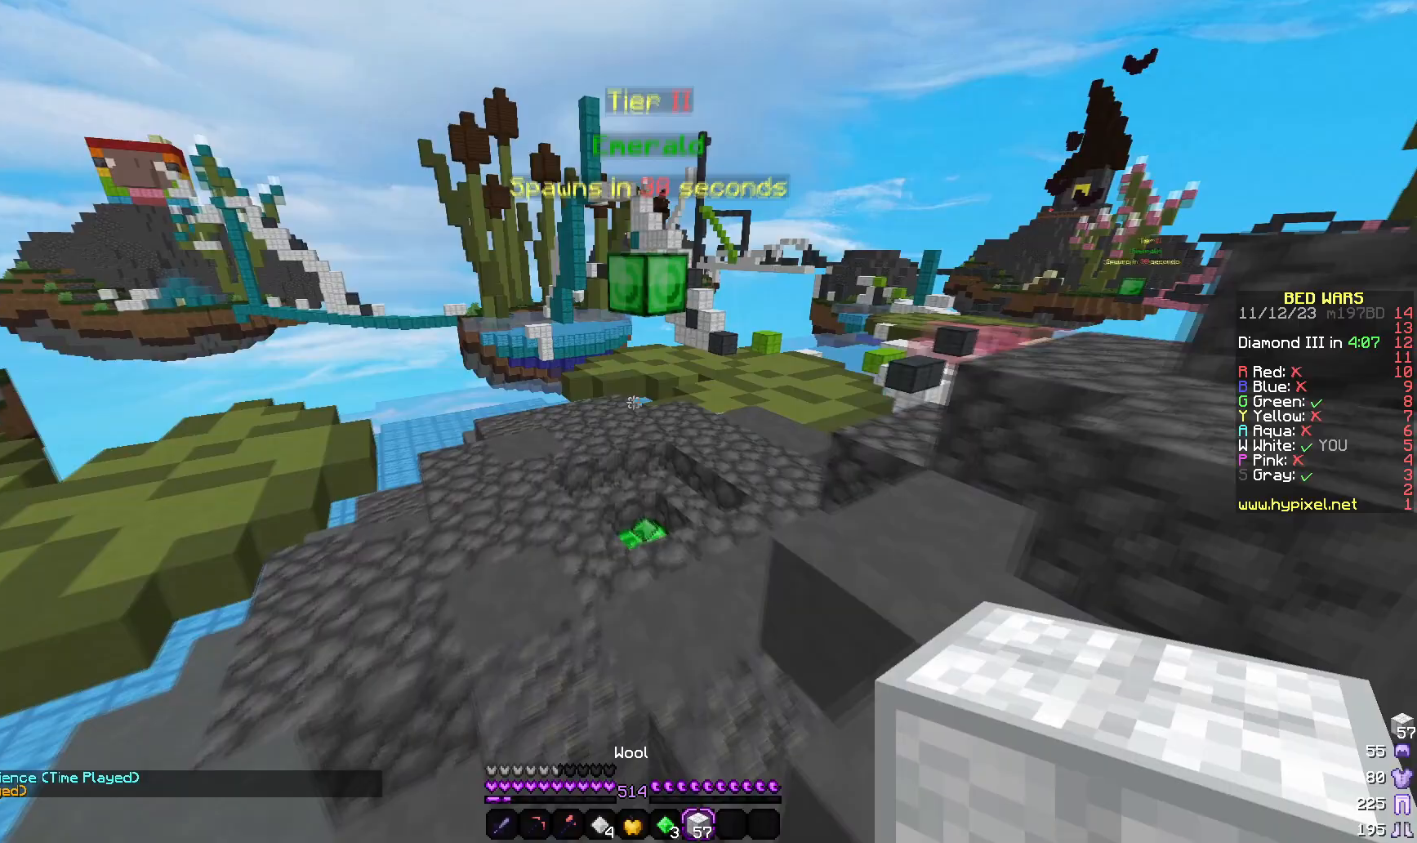
{"keys": ["w"], "mouse": [], "events": []}
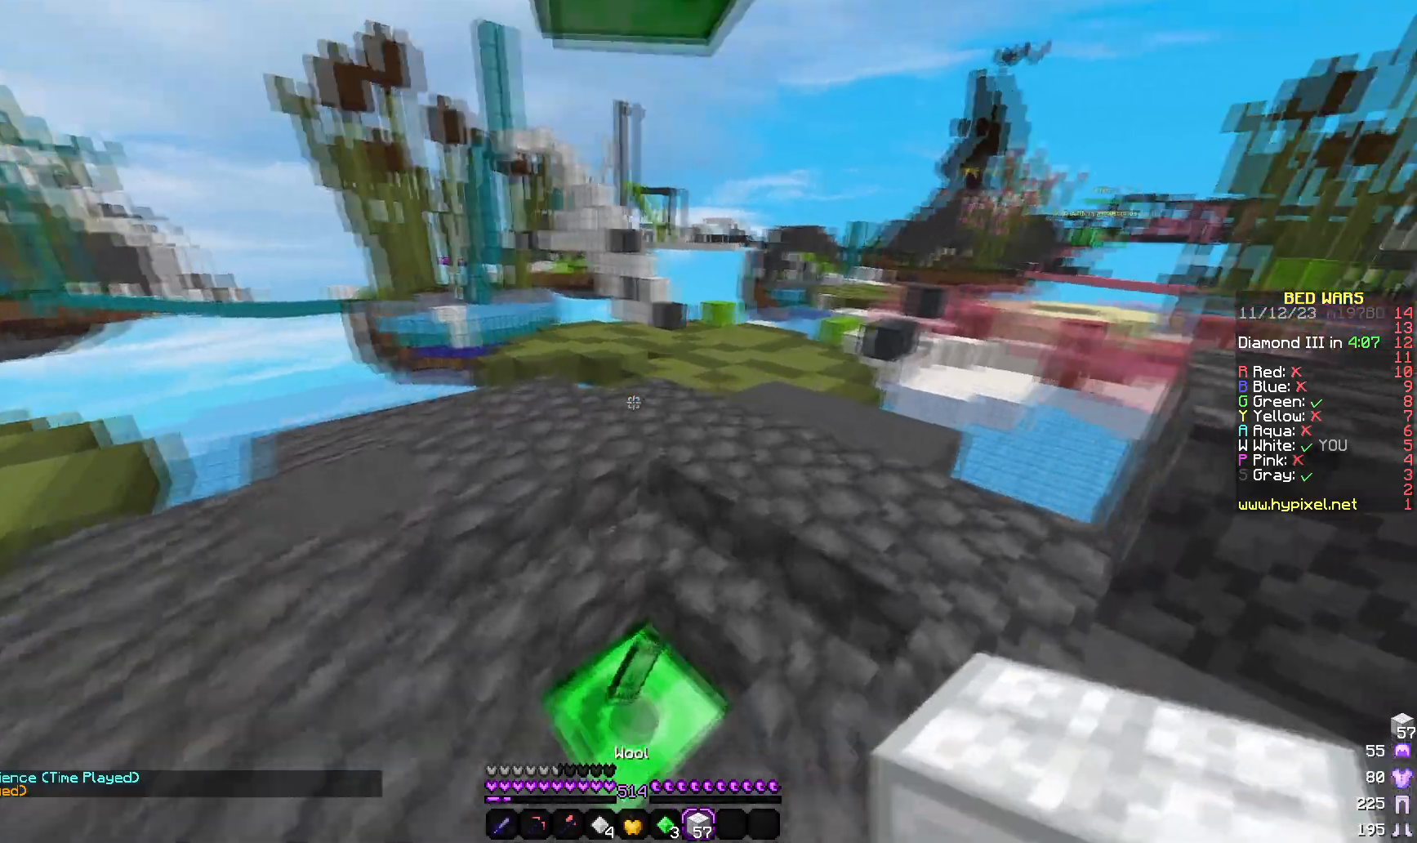
{"keys": ["d", "w"], "mouse": [], "events": [[300, "d", "down"]]}
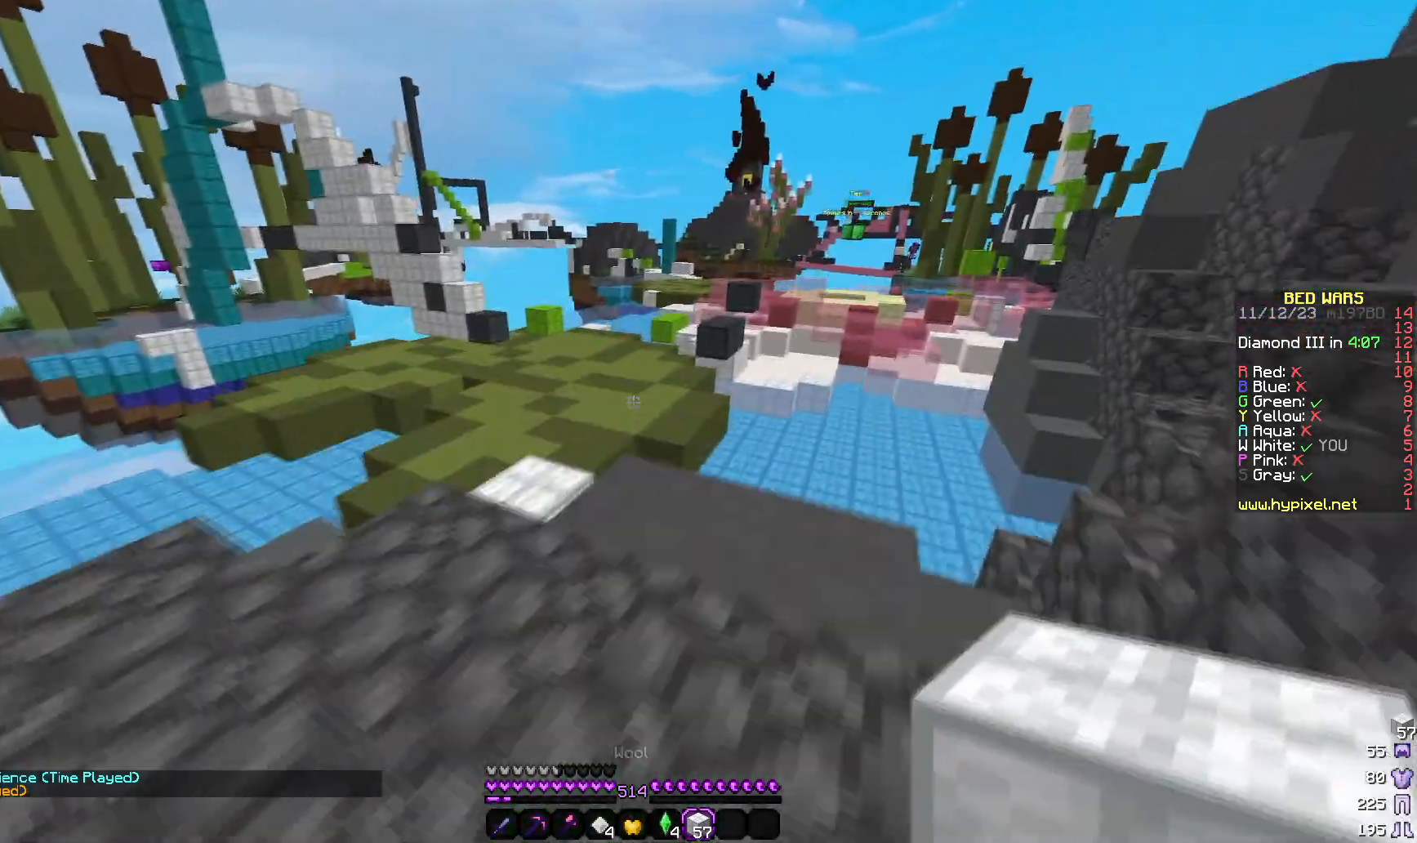
{"keys": ["w"], "mouse": [], "events": [[50, "d", "up"]]}
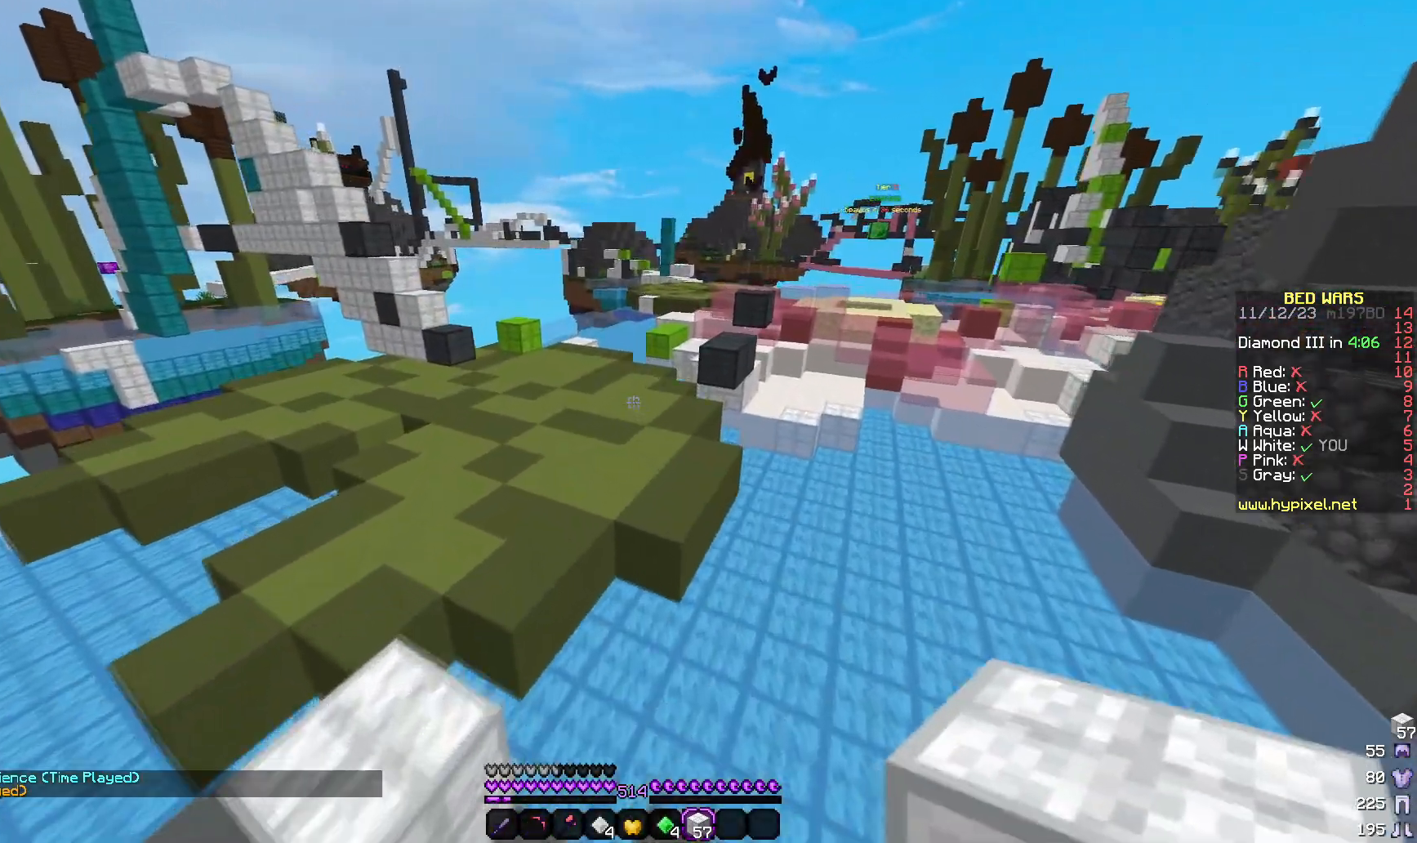
{"keys": ["w"], "mouse": [], "events": []}